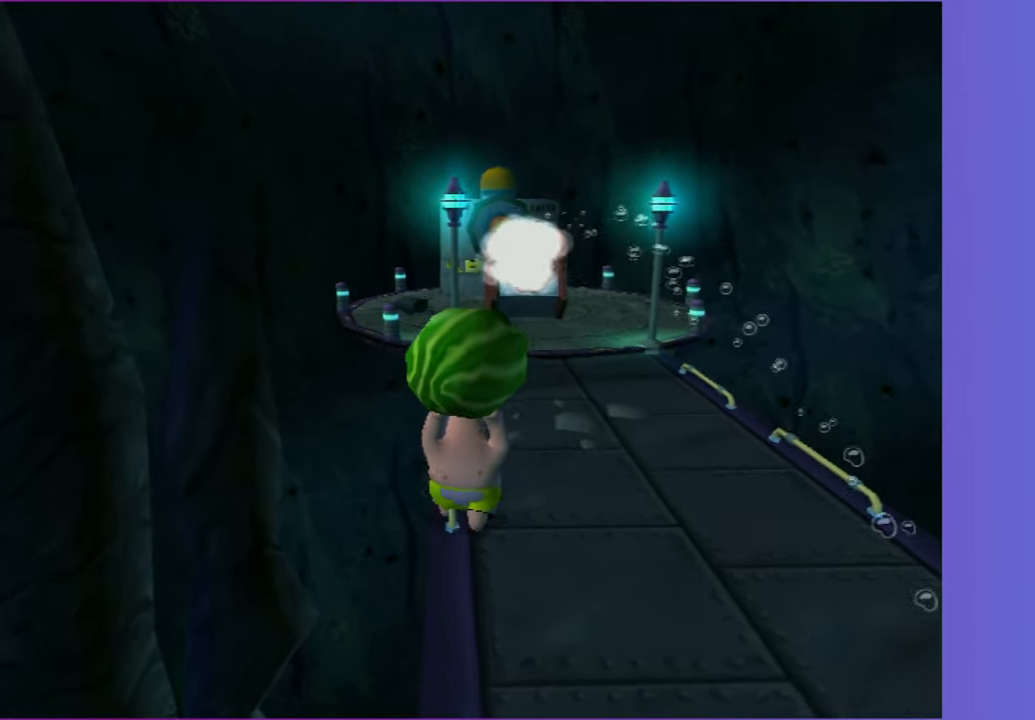
Gameplay with a controller (Xbox layout); each line is a JSON object with the inputs held at the frame after it. "events" lists button and stick changes between this image and that frame as [ms after this image, input, new state], when the widget could be followed in between. Not read: L3.
{"buttons": [], "left_stick": "up", "right_stick": "center", "events": []}
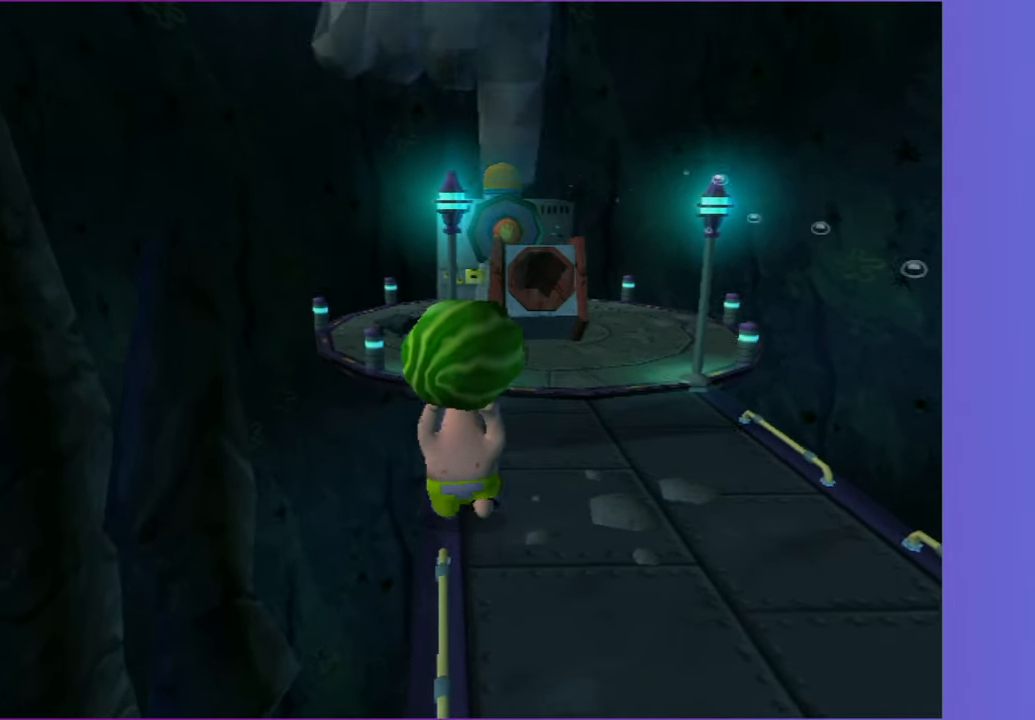
{"buttons": [], "left_stick": "center", "right_stick": "center", "events": [[150, "B", "down"], [167, "left_stick", "center"], [250, "B", "up"]]}
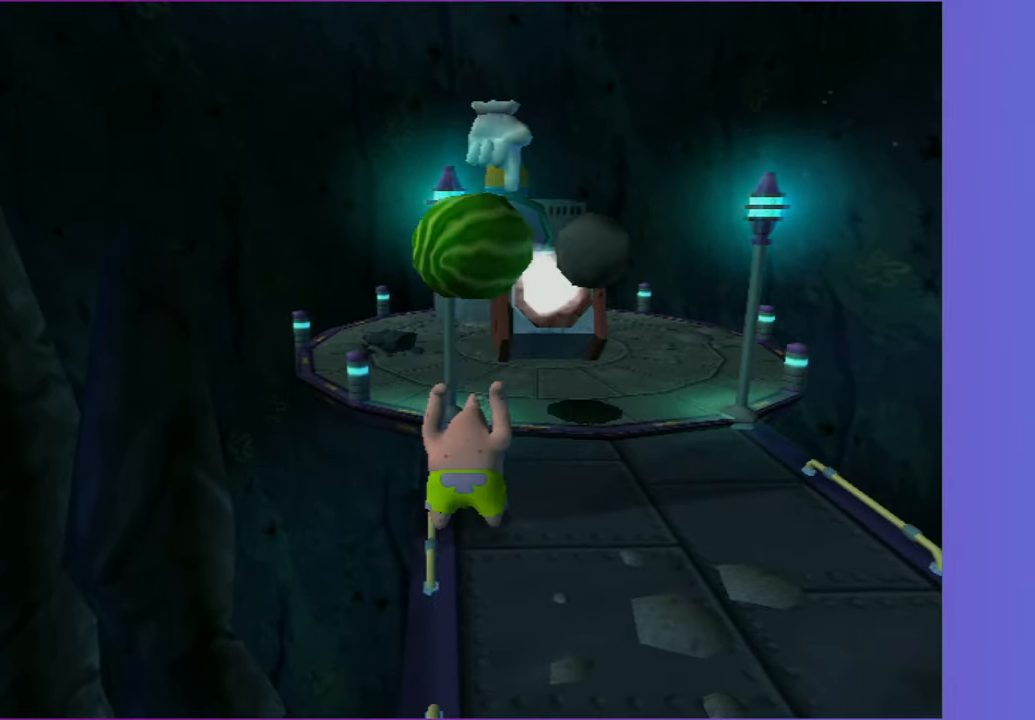
{"buttons": [], "left_stick": "down-right", "right_stick": "left", "events": [[167, "left_stick", "down-right"], [183, "right_stick", "left"]]}
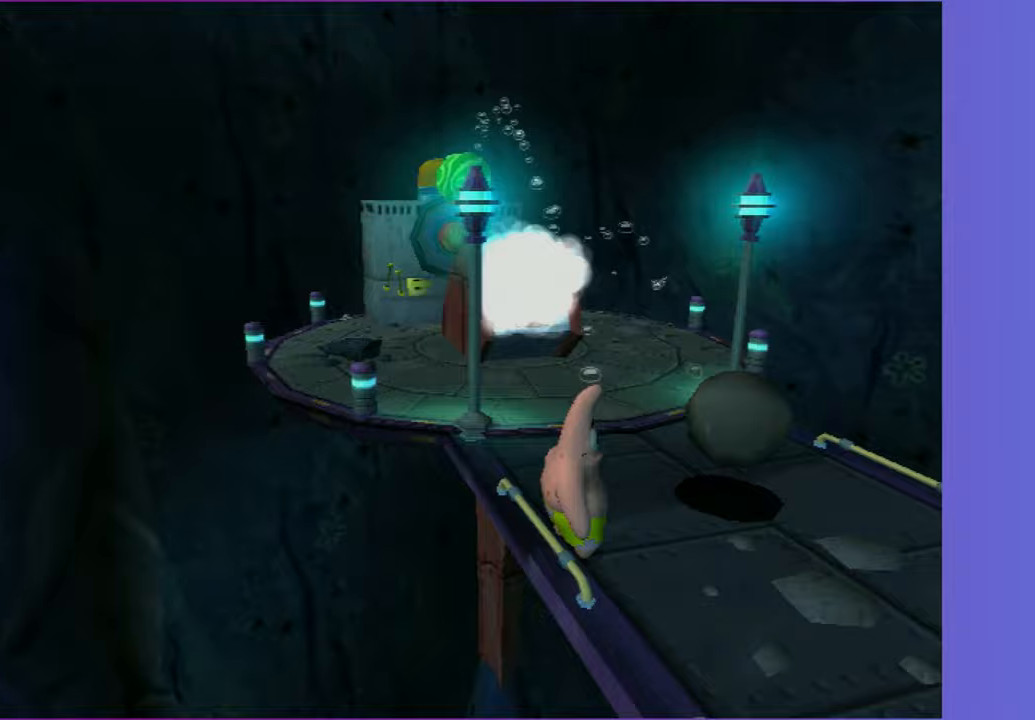
{"buttons": [], "left_stick": "up-right", "right_stick": "left", "events": [[333, "left_stick", "right"], [483, "left_stick", "up-right"]]}
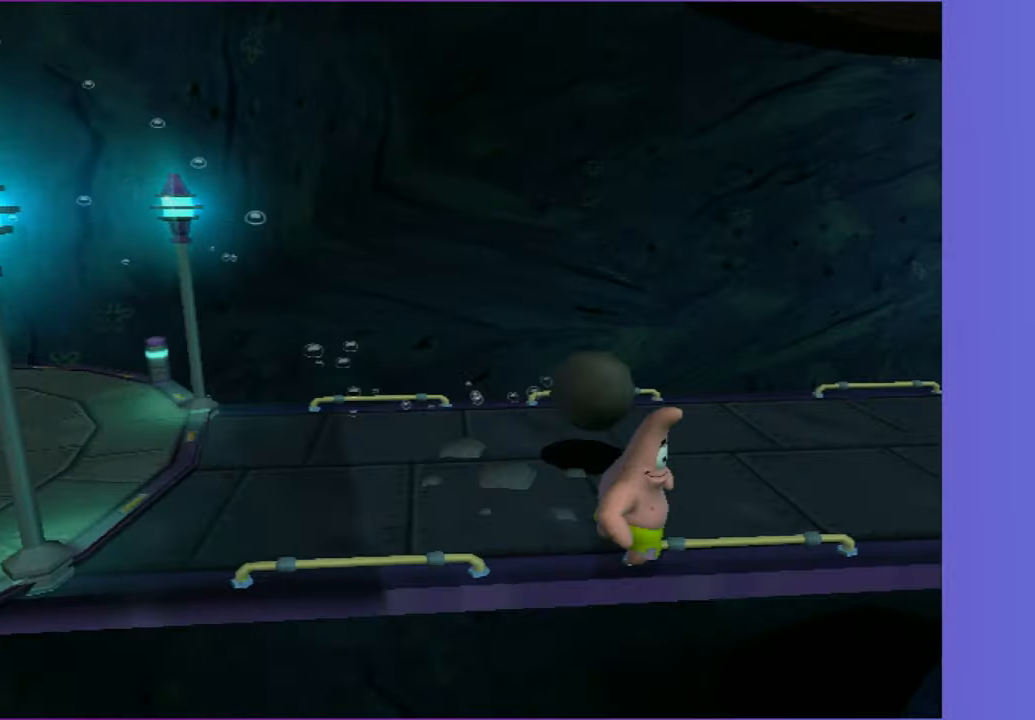
{"buttons": [], "left_stick": "up-right", "right_stick": "center", "events": [[100, "right_stick", "center"], [150, "A", "down"], [350, "A", "up"]]}
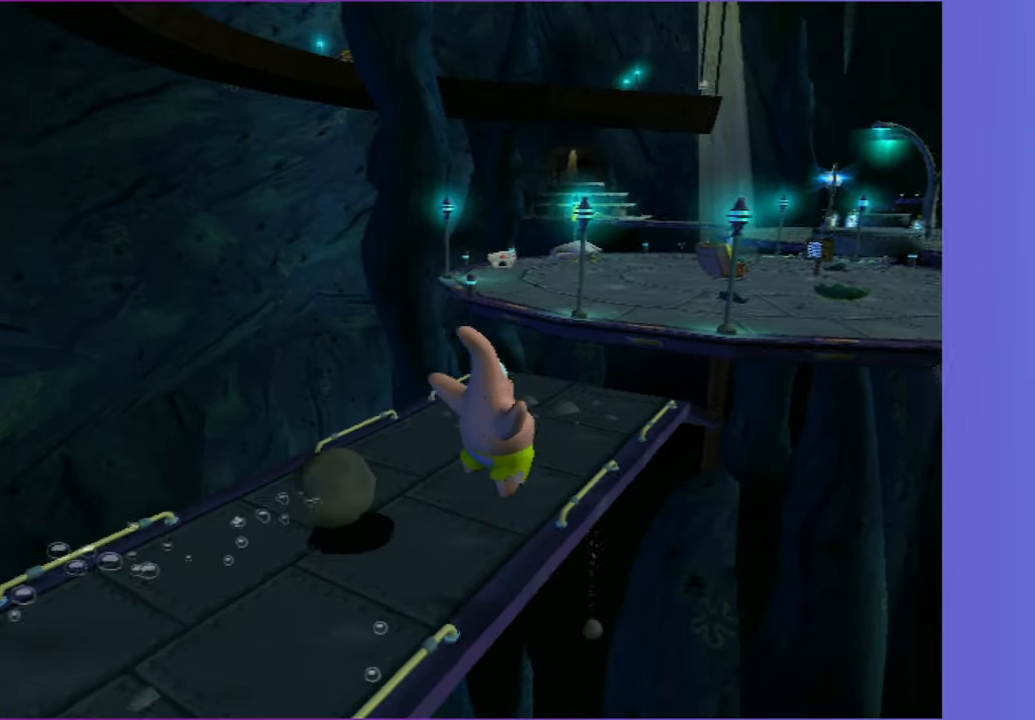
{"buttons": [], "left_stick": "up-right", "right_stick": "center", "events": [[17, "left_stick", "up"], [267, "left_stick", "up-right"]]}
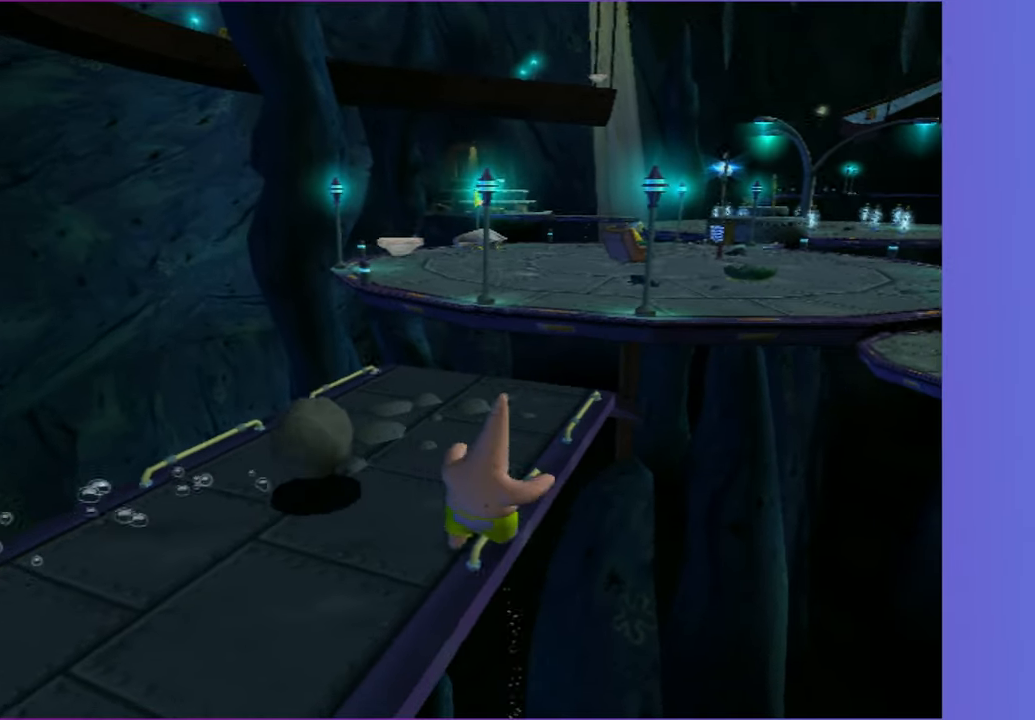
{"buttons": [], "left_stick": "up", "right_stick": "center", "events": [[17, "left_stick", "up"], [267, "left_stick", "up-right"], [500, "left_stick", "up"]]}
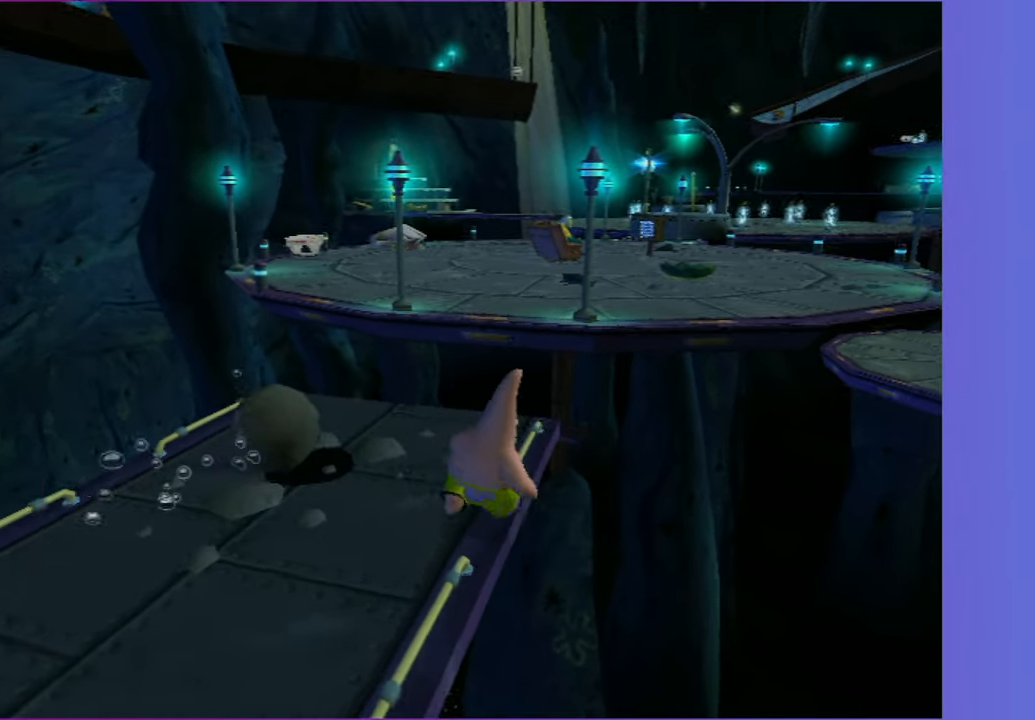
{"buttons": ["A"], "left_stick": "up", "right_stick": "center", "events": [[450, "A", "down"]]}
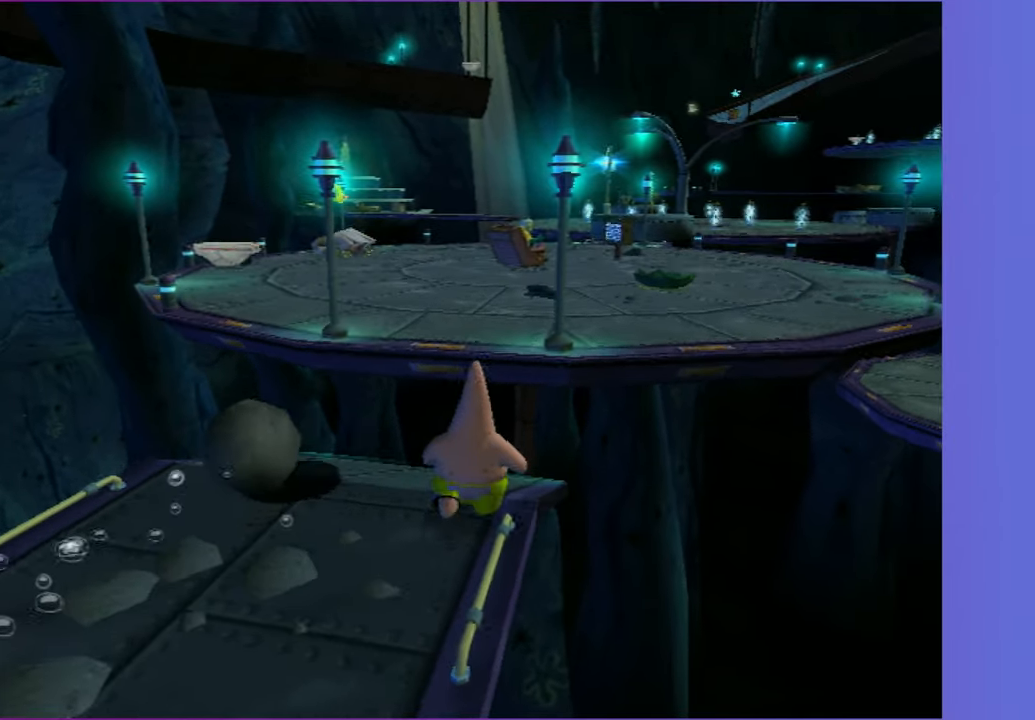
{"buttons": [], "left_stick": "up", "right_stick": "center", "events": [[117, "A", "up"], [383, "A", "down"], [500, "A", "up"]]}
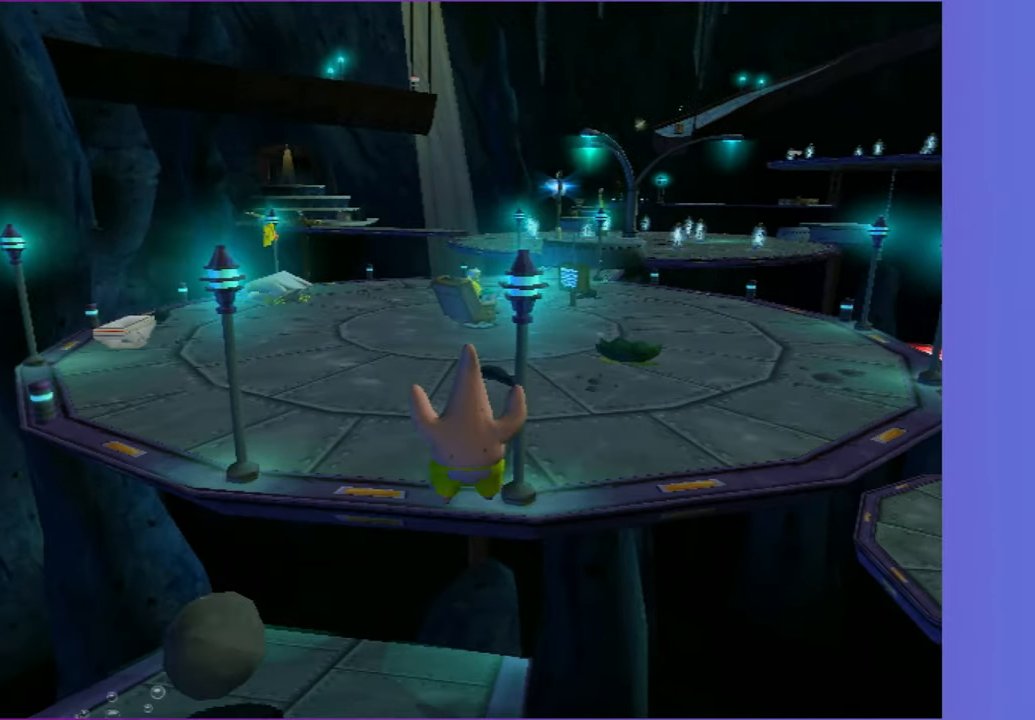
{"buttons": [], "left_stick": "up", "right_stick": "center", "events": []}
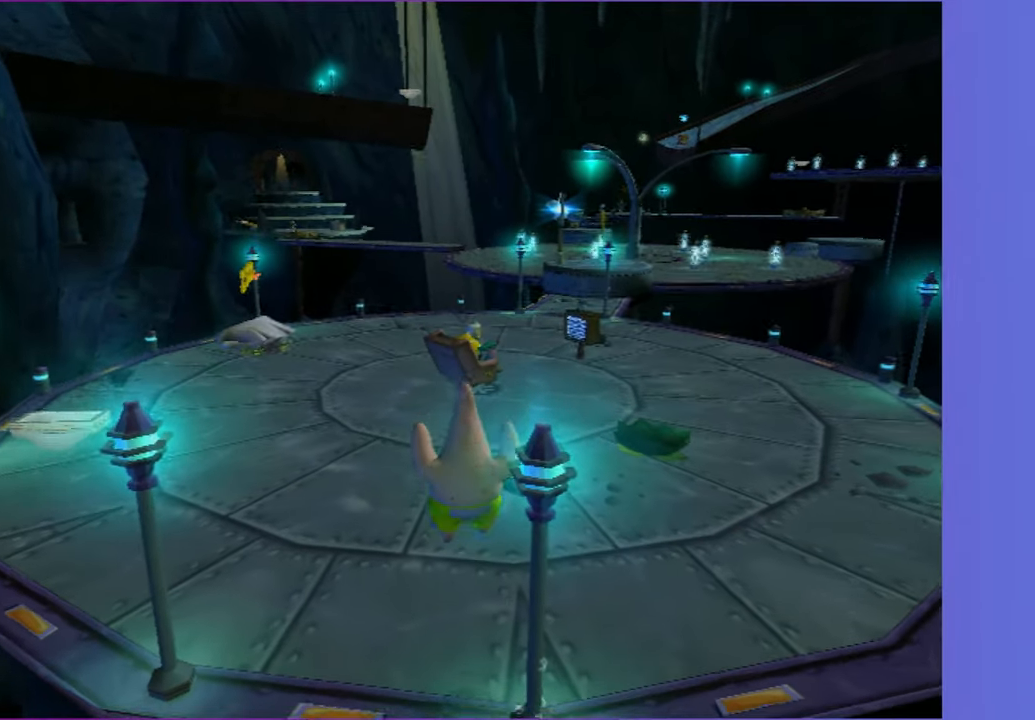
{"buttons": [], "left_stick": "up", "right_stick": "center", "events": []}
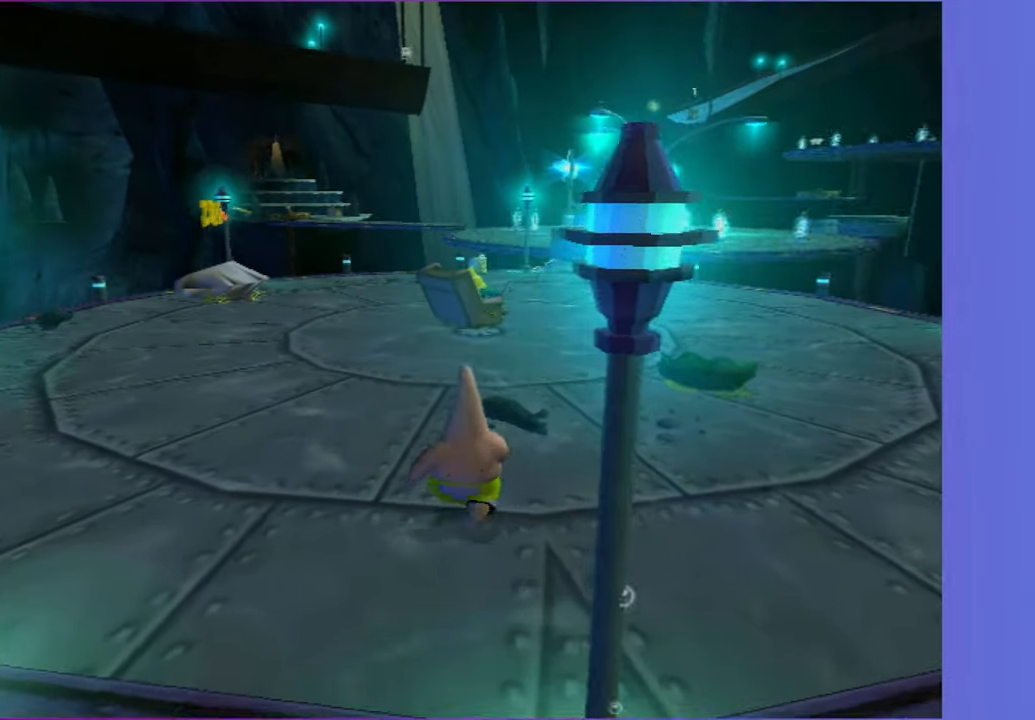
{"buttons": [], "left_stick": "up", "right_stick": "center", "events": []}
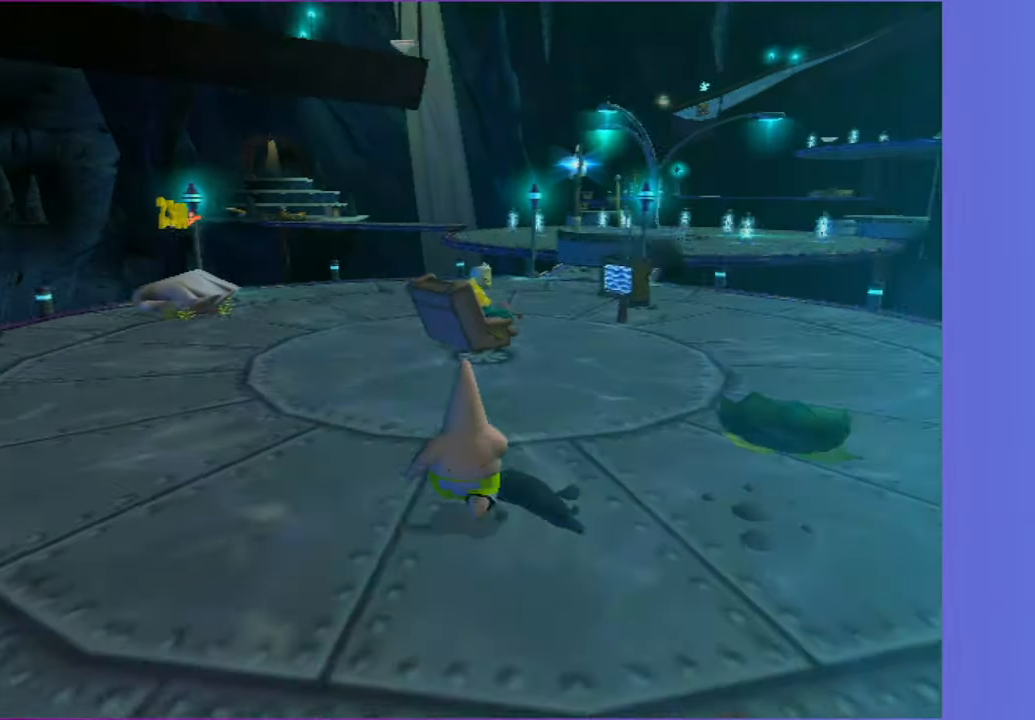
{"buttons": [], "left_stick": "up", "right_stick": "center", "events": []}
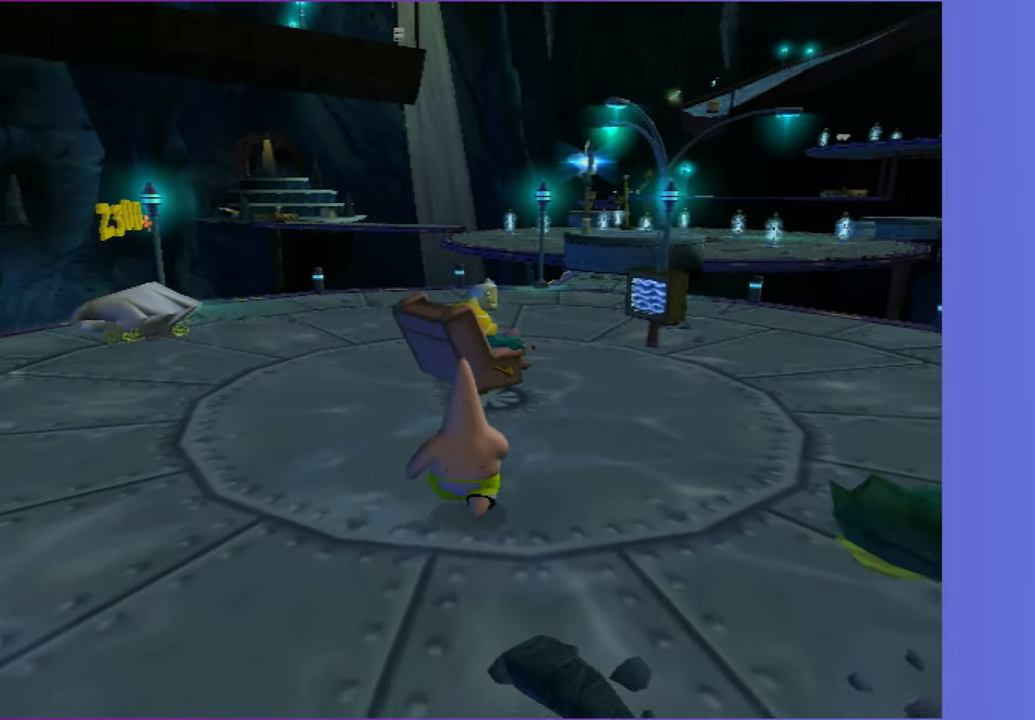
{"buttons": [], "left_stick": "up", "right_stick": "center", "events": [[33, "left_stick", "up-right"], [233, "left_stick", "up"], [267, "B", "down"], [367, "B", "up"]]}
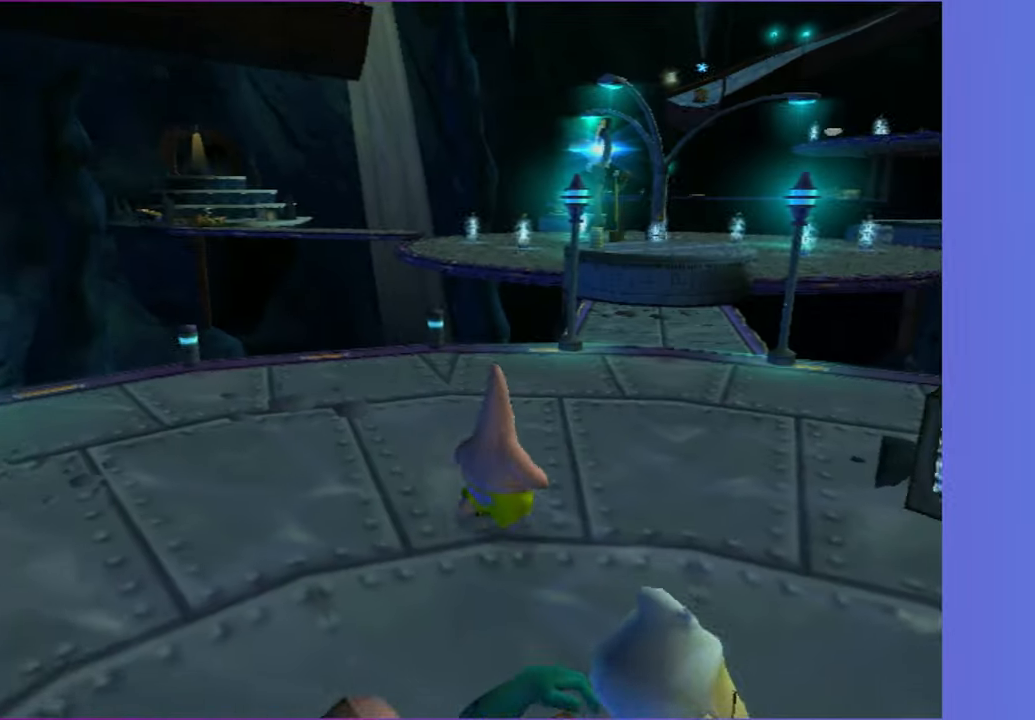
{"buttons": [], "left_stick": "left", "right_stick": "right", "events": [[33, "left_stick", "up-left"], [217, "left_stick", "left"], [367, "right_stick", "right"]]}
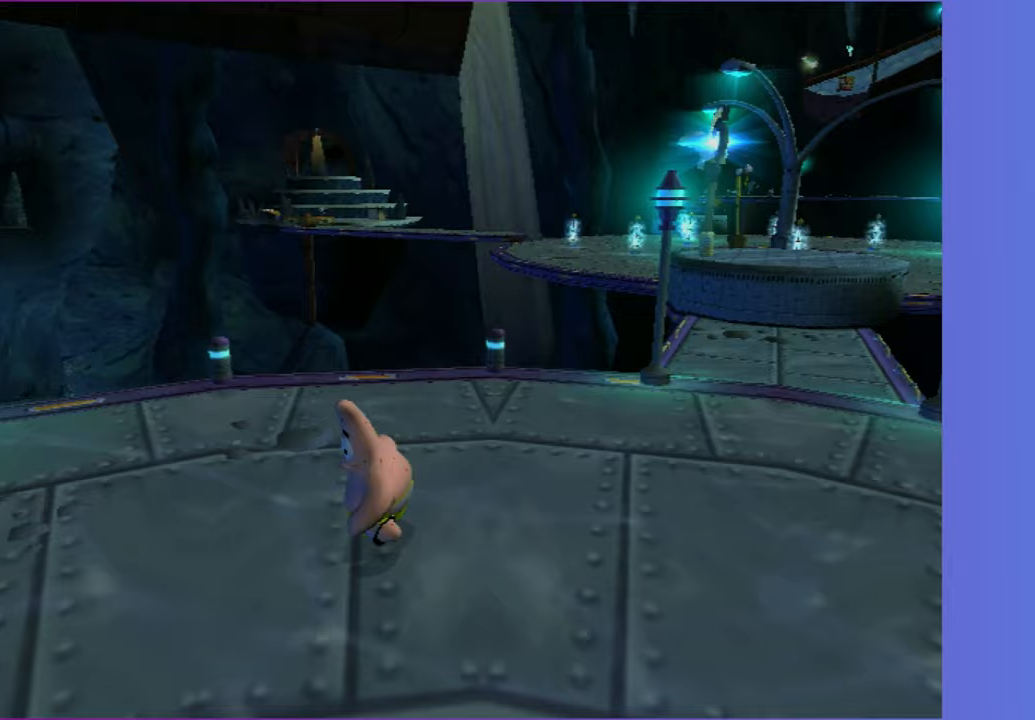
{"buttons": [], "left_stick": "up-left", "right_stick": "center", "events": [[67, "left_stick", "up-left"], [250, "right_stick", "center"], [383, "A", "down"], [383, "R2", "down"], [483, "A", "up"], [500, "R2", "up"]]}
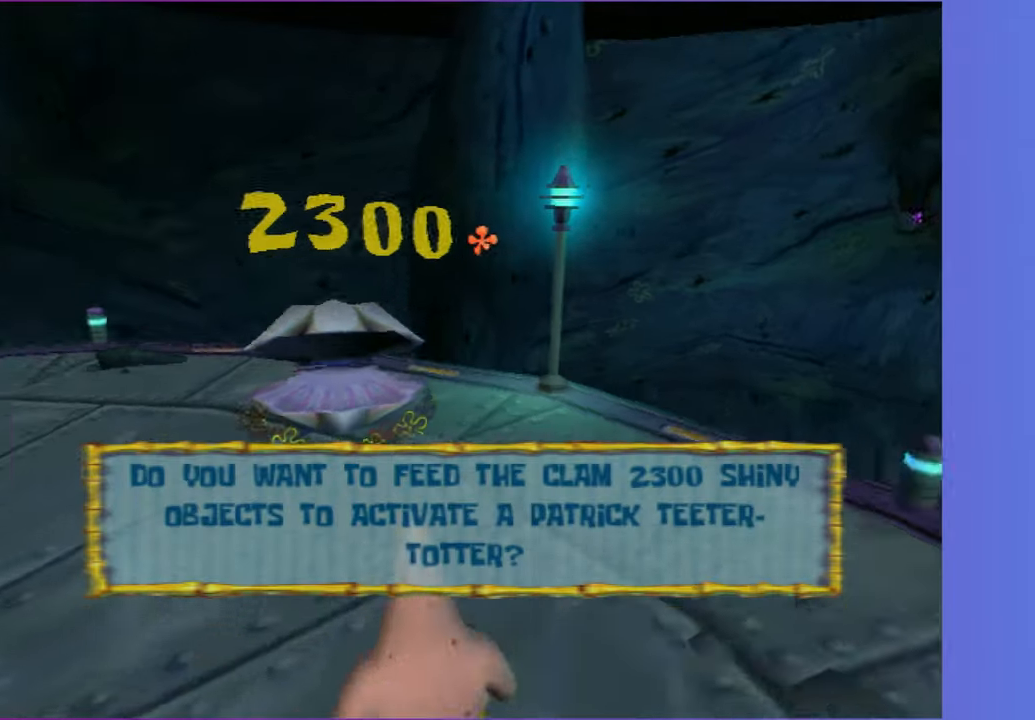
{"buttons": ["A", "R2"], "left_stick": "center", "right_stick": "center", "events": [[83, "A", "down"], [83, "R2", "down"], [167, "A", "up"], [183, "R2", "up"], [250, "A", "down"], [250, "R2", "down"], [333, "A", "up"], [333, "R2", "up"], [367, "left_stick", "center"], [417, "A", "down"], [433, "R2", "down"]]}
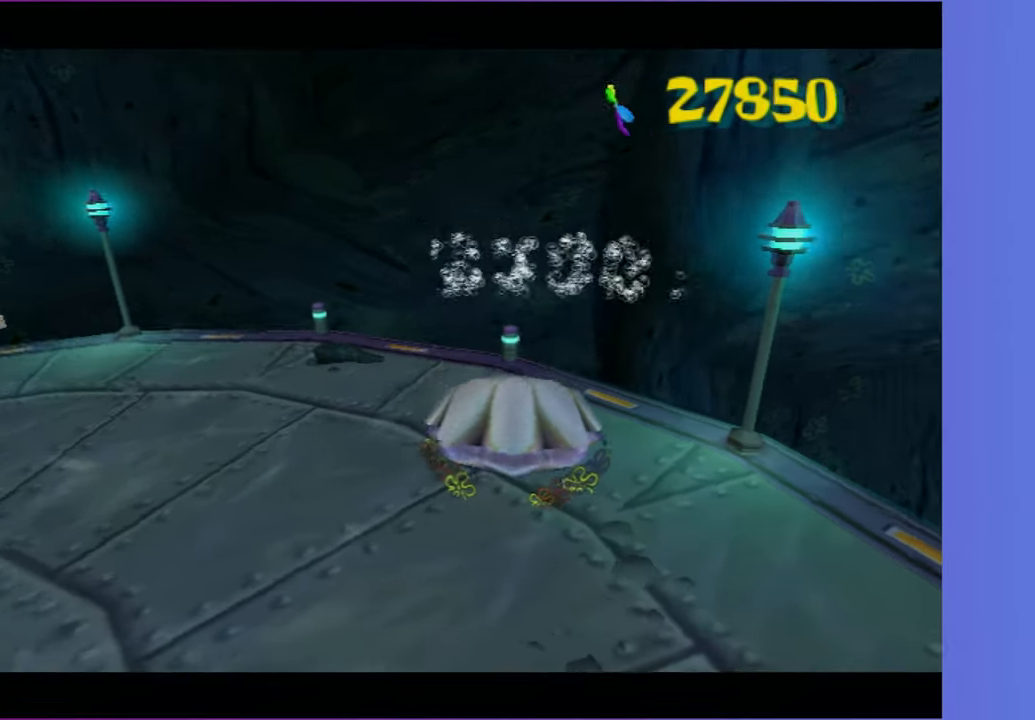
{"buttons": [], "left_stick": "center", "right_stick": "center", "events": [[17, "A", "up"], [17, "R2", "up"]]}
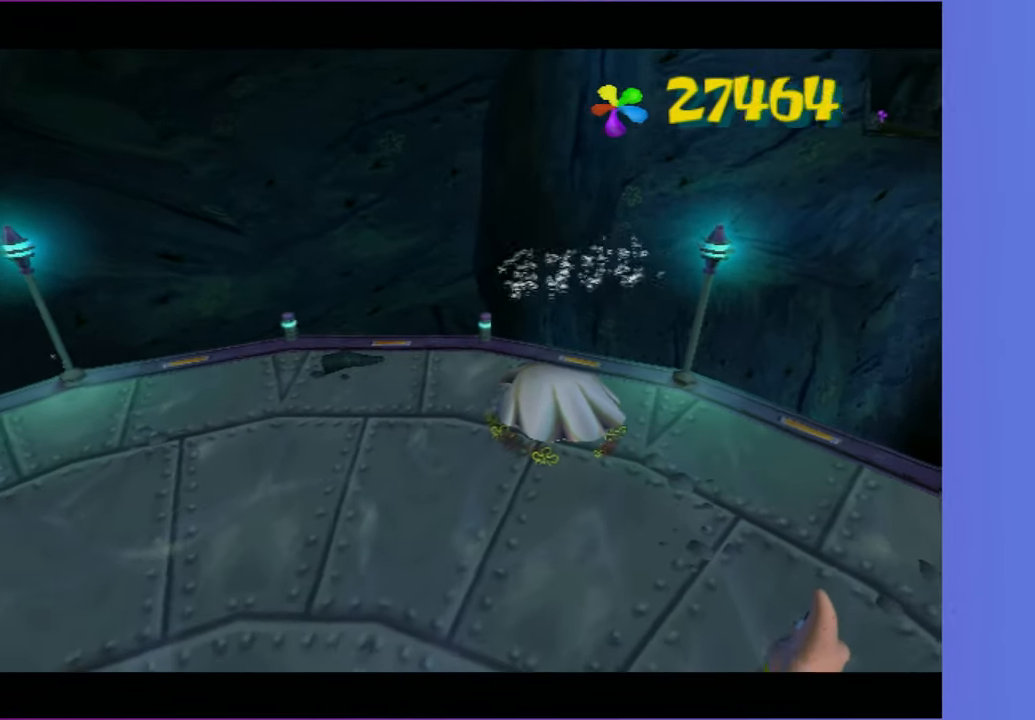
{"buttons": [], "left_stick": "center", "right_stick": "center", "events": []}
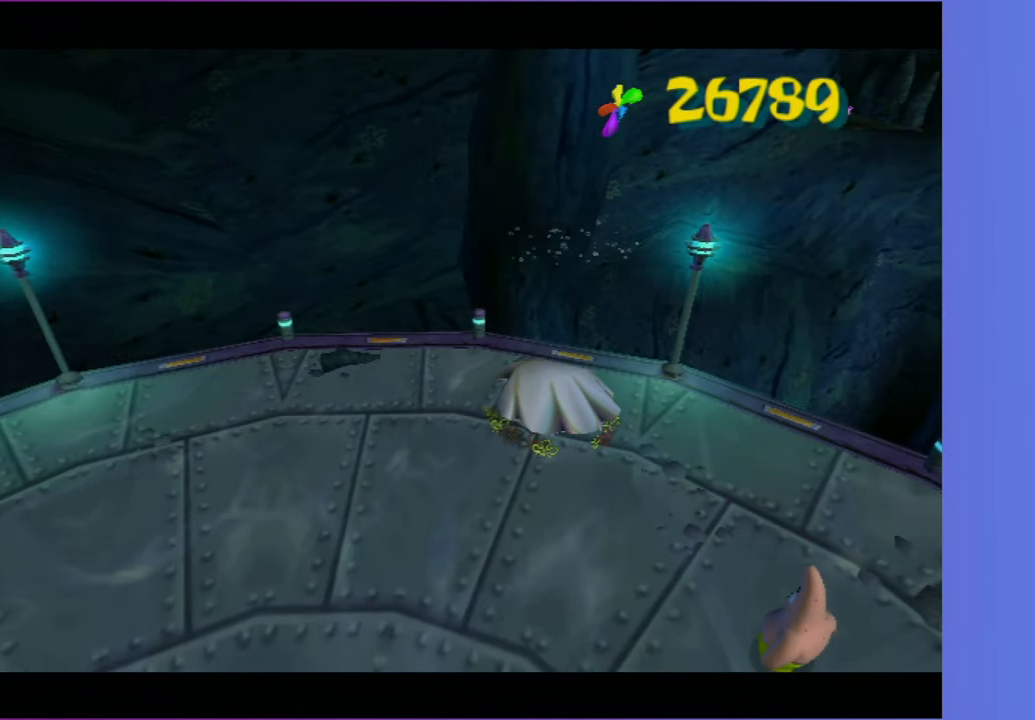
{"buttons": [], "left_stick": "center", "right_stick": "center", "events": []}
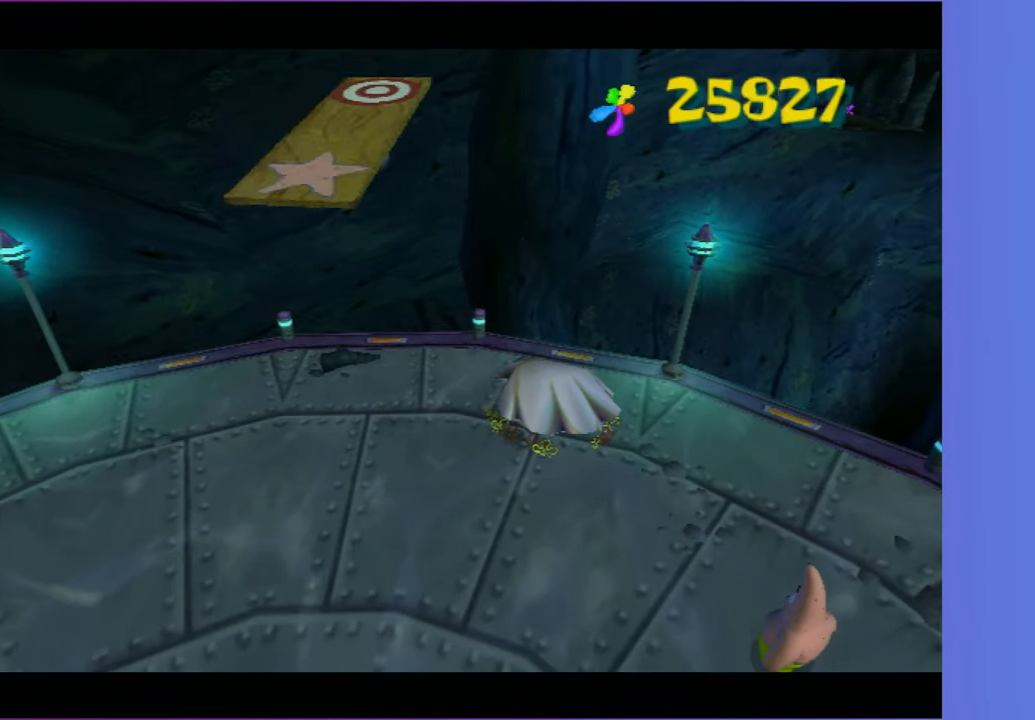
{"buttons": [], "left_stick": "center", "right_stick": "center", "events": []}
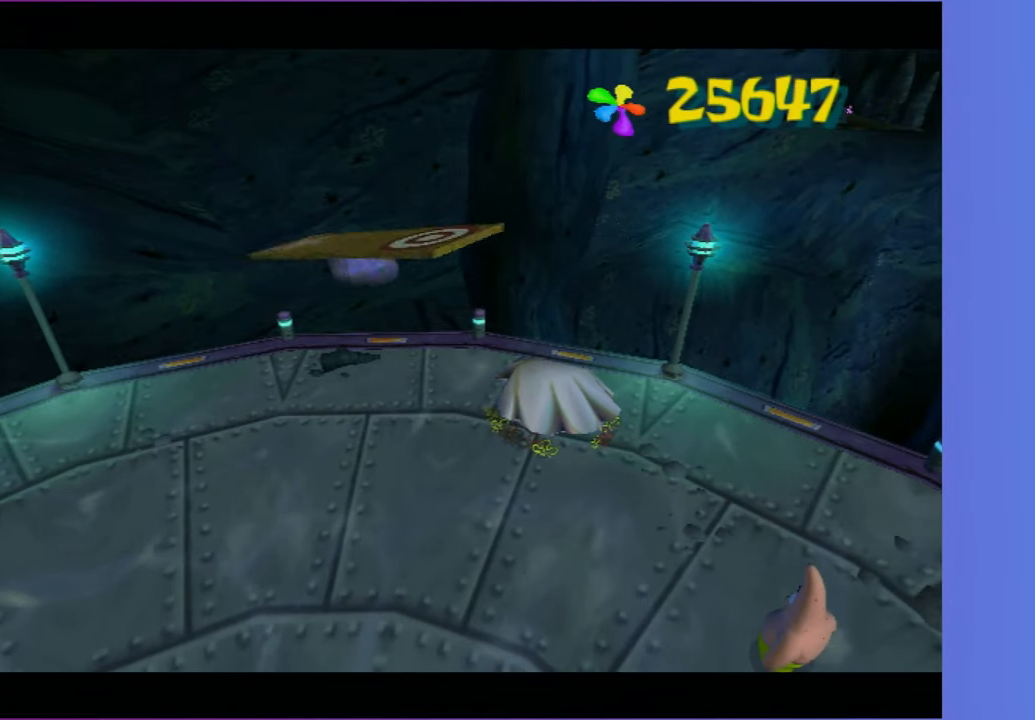
{"buttons": [], "left_stick": "center", "right_stick": "center", "events": []}
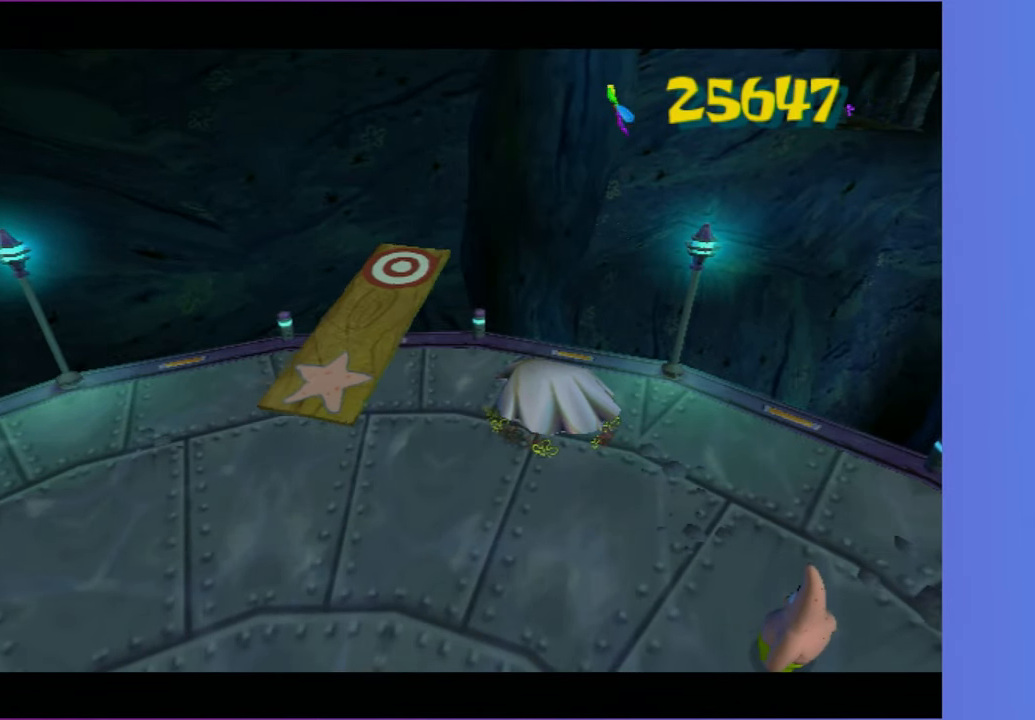
{"buttons": [], "left_stick": "left", "right_stick": "right", "events": [[250, "left_stick", "left"], [300, "right_stick", "right"]]}
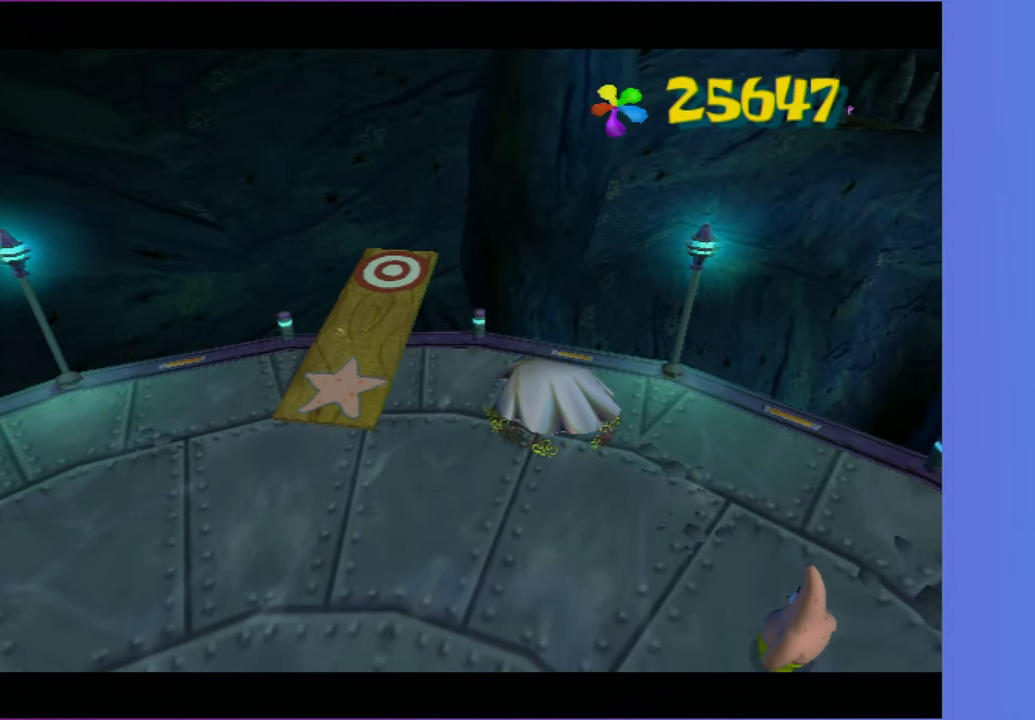
{"buttons": [], "left_stick": "left", "right_stick": "right", "events": []}
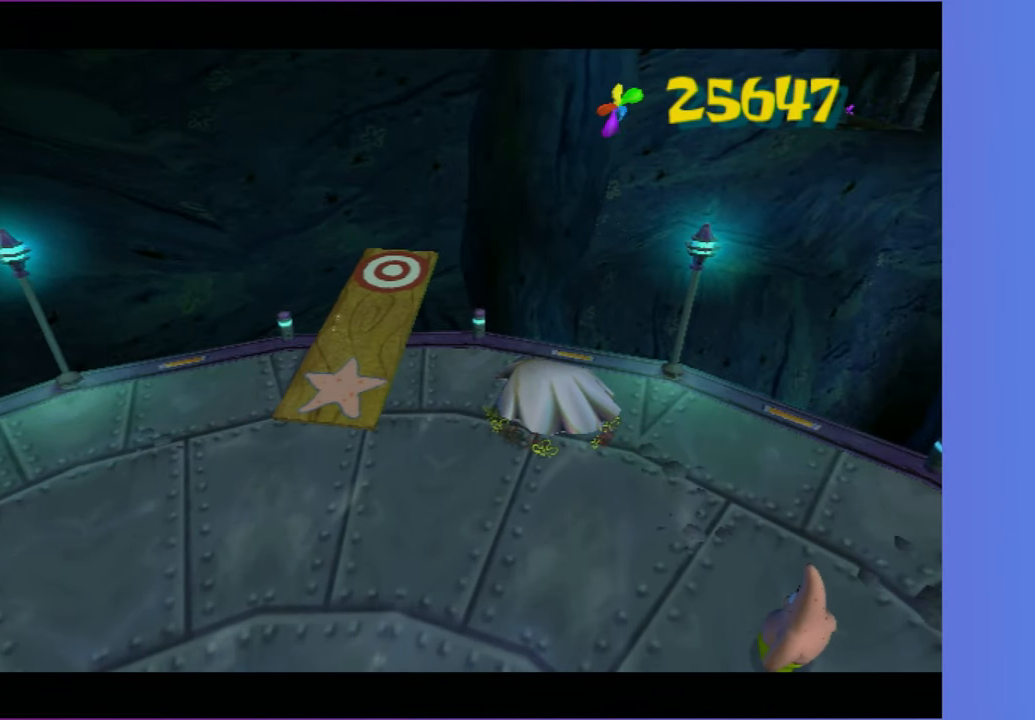
{"buttons": [], "left_stick": "left", "right_stick": "right", "events": []}
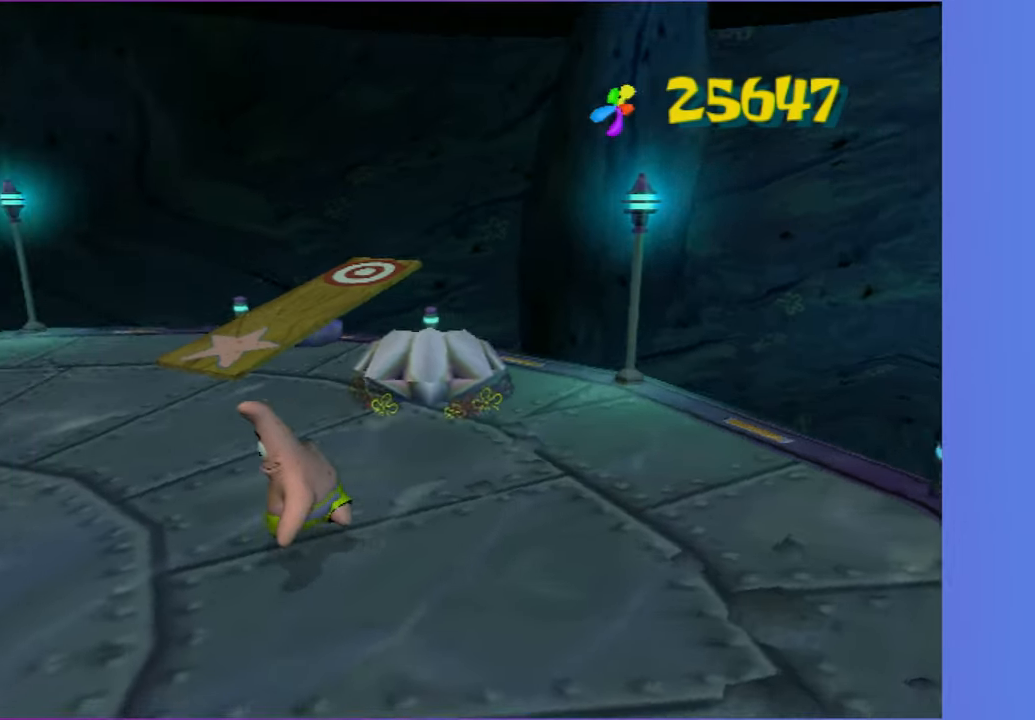
{"buttons": [], "left_stick": "up", "right_stick": "center", "events": [[33, "A", "down"], [133, "left_stick", "up-left"], [150, "A", "up"], [300, "right_stick", "center"], [483, "left_stick", "up"]]}
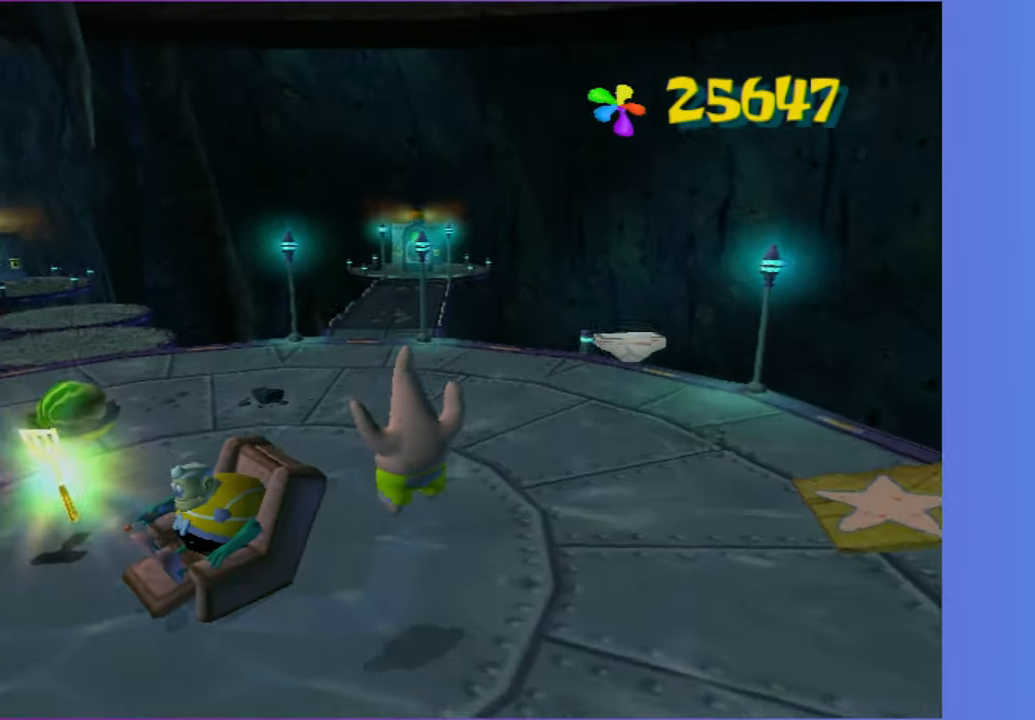
{"buttons": [], "left_stick": "up-left", "right_stick": "center", "events": [[50, "A", "down"], [167, "left_stick", "up-left"], [250, "A", "up"]]}
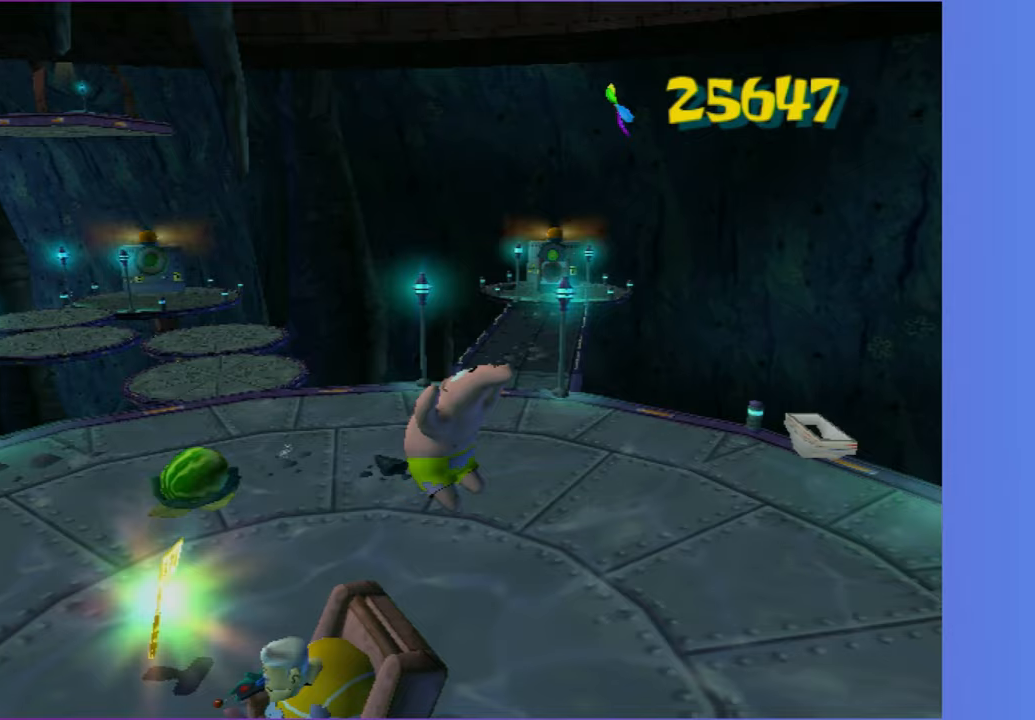
{"buttons": [], "left_stick": "left", "right_stick": "center", "events": [[383, "left_stick", "left"]]}
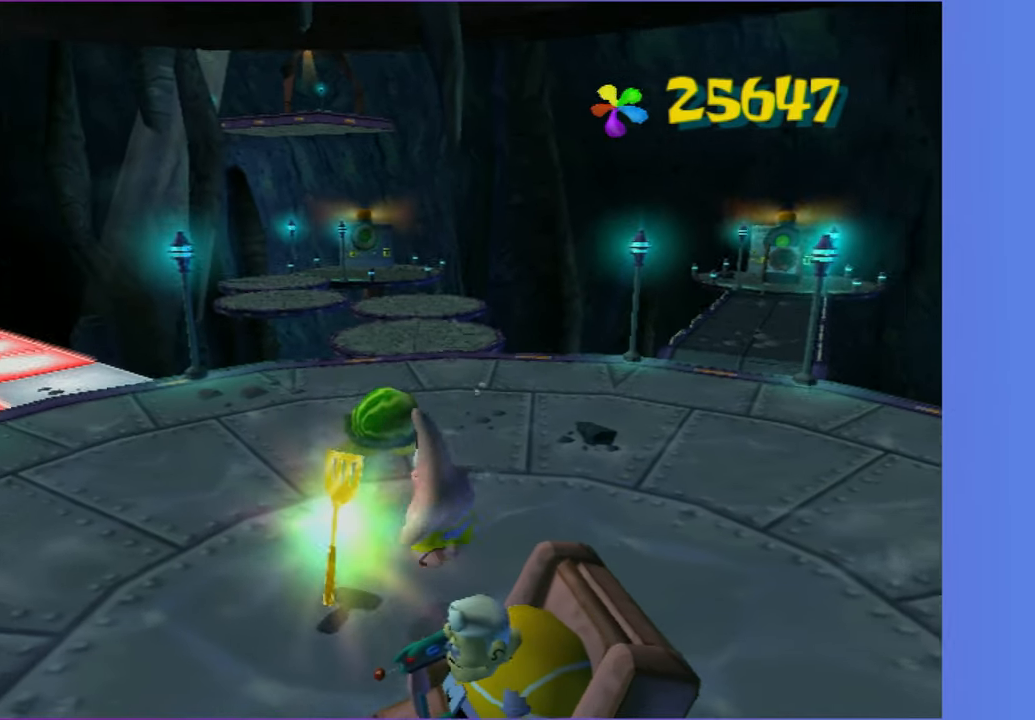
{"buttons": [], "left_stick": "center", "right_stick": "center", "events": [[33, "left_stick", "up-left"], [67, "right_stick", "left"], [300, "left_stick", "center"], [333, "right_stick", "center"]]}